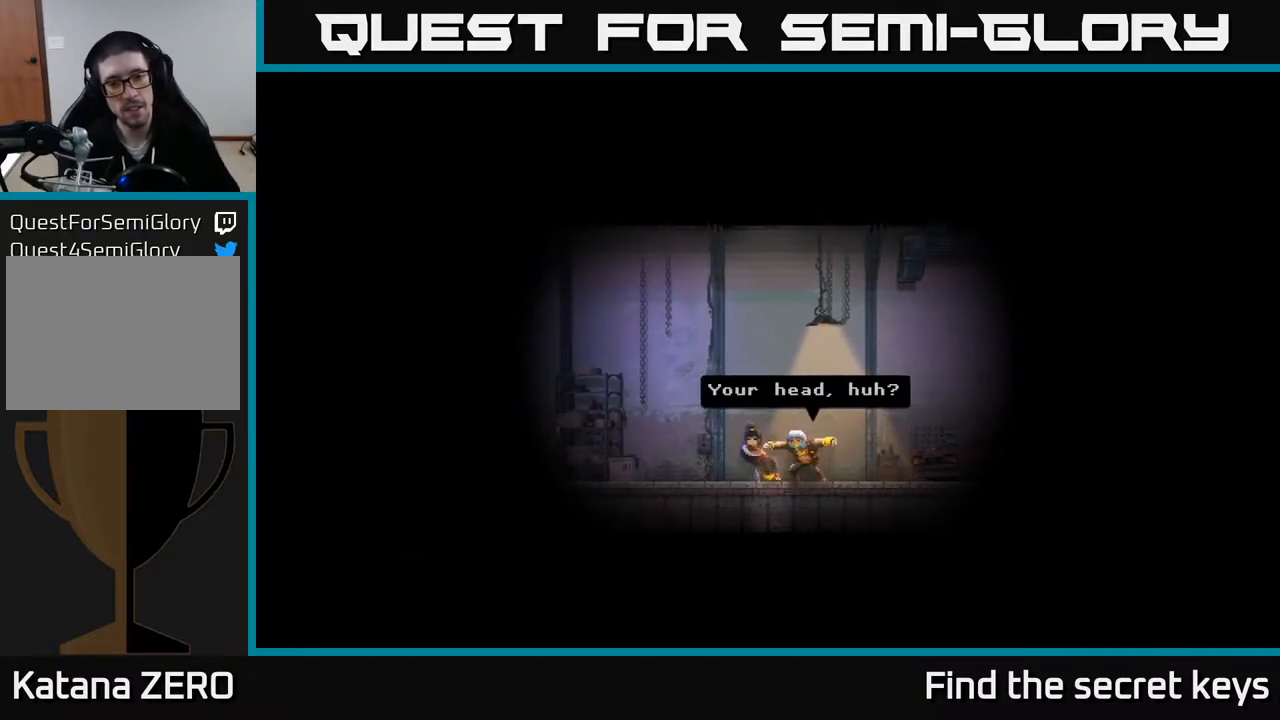
Gameplay with a controller (Xbox layout); each line is a JSON object with the inputs held at the frame after it. "events" lists button and stick changes between this image and that frame as [ms after this image, input, new state], when the widget could be followed in between.
{"buttons": ["A"], "left_stick": "center", "right_stick": "center", "events": [[67, "A", "up"], [150, "A", "down"], [250, "A", "up"], [467, "A", "down"]]}
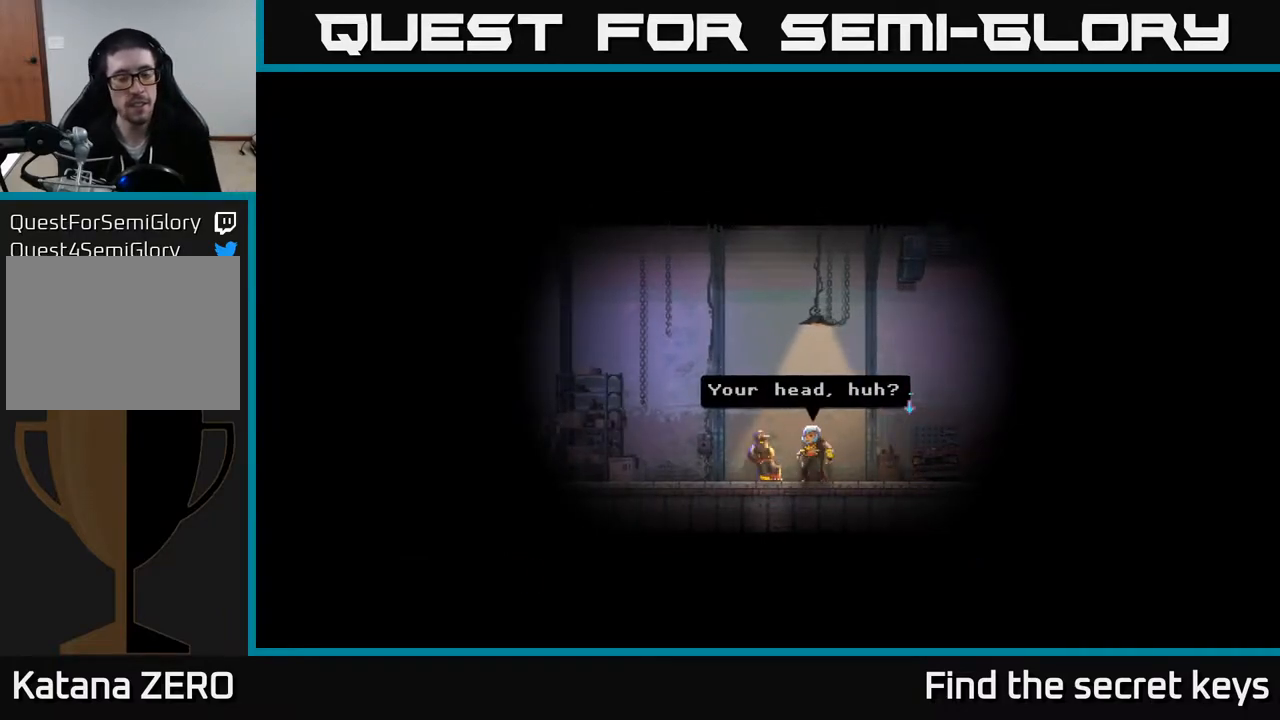
{"buttons": [], "left_stick": "center", "right_stick": "center", "events": [[83, "A", "up"], [167, "A", "down"], [267, "A", "up"], [350, "A", "down"], [450, "A", "up"]]}
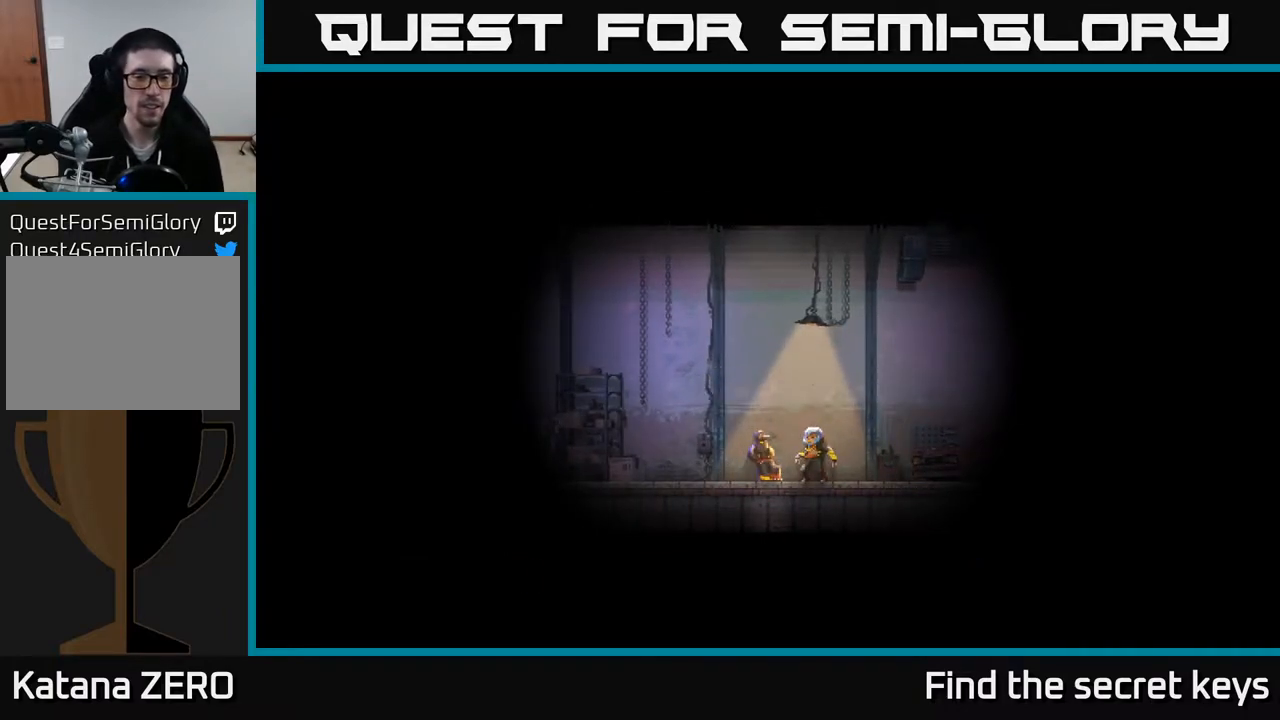
{"buttons": ["A"], "left_stick": "center", "right_stick": "center", "events": [[50, "A", "down"], [133, "A", "up"], [233, "A", "down"], [333, "A", "up"], [433, "A", "down"]]}
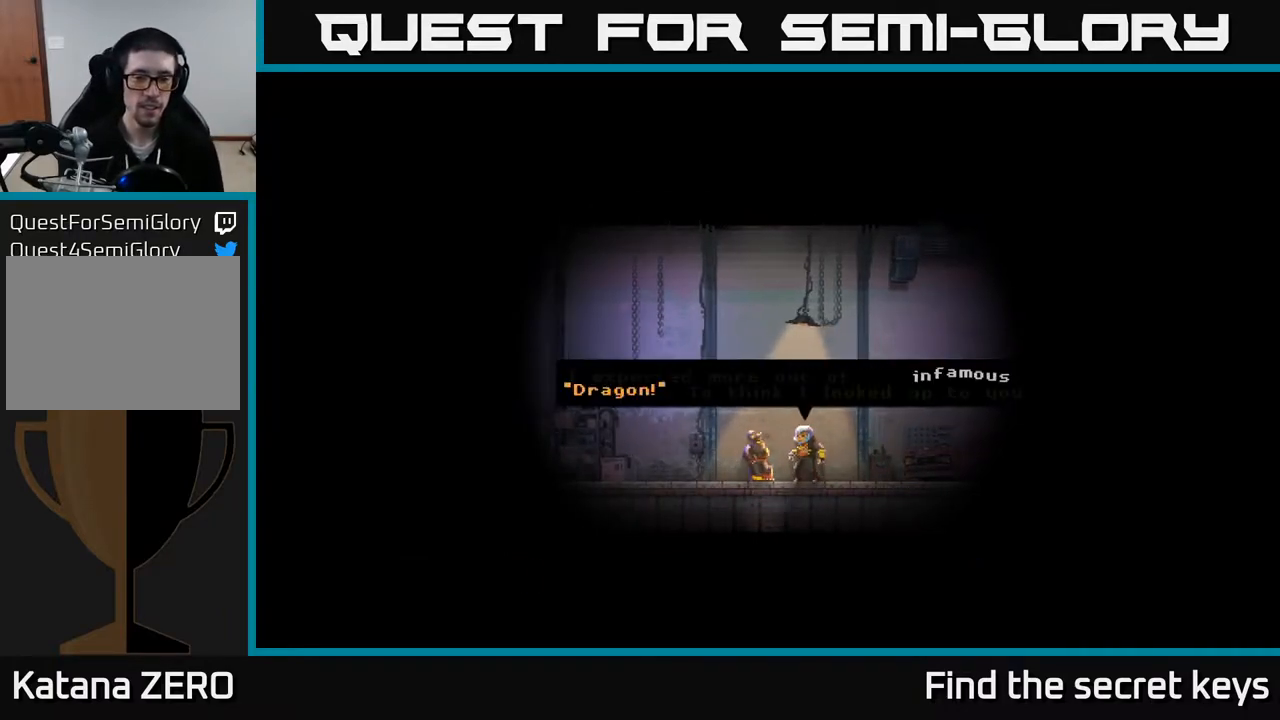
{"buttons": [], "left_stick": "center", "right_stick": "center", "events": [[17, "A", "up"], [400, "A", "down"], [500, "A", "up"]]}
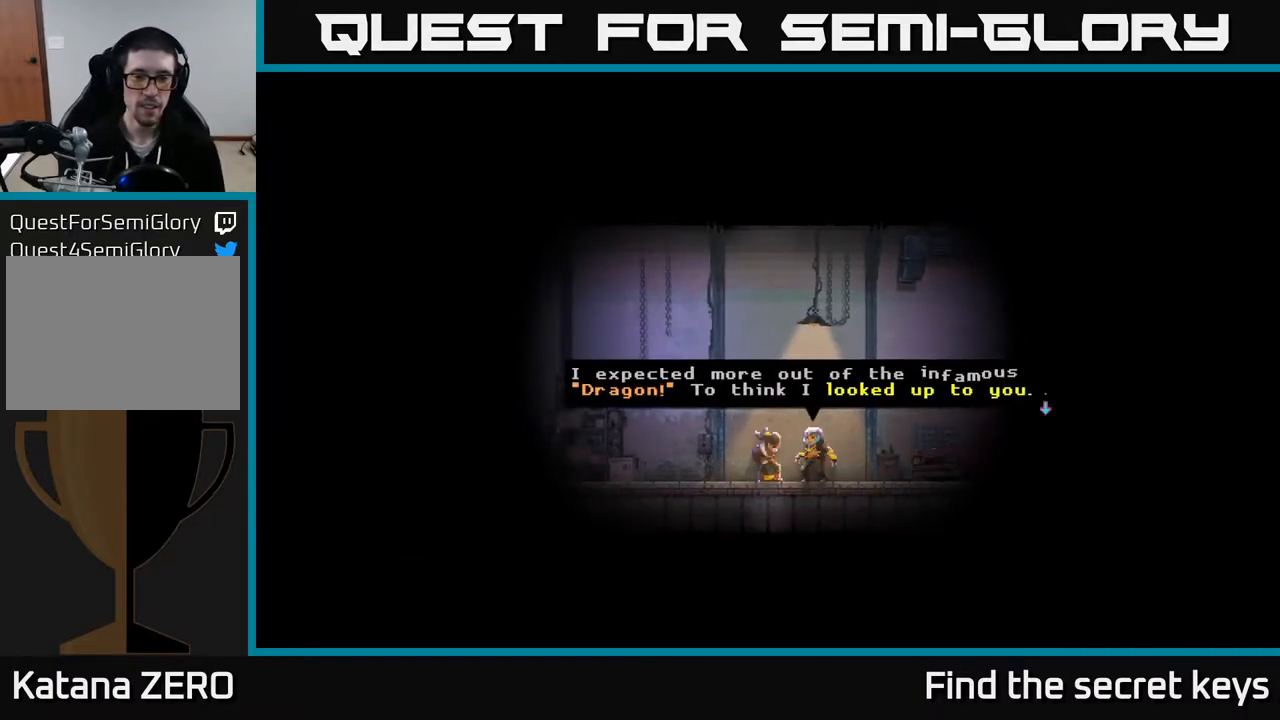
{"buttons": [], "left_stick": "center", "right_stick": "center", "events": [[83, "A", "down"], [200, "A", "up"], [300, "A", "down"], [400, "A", "up"]]}
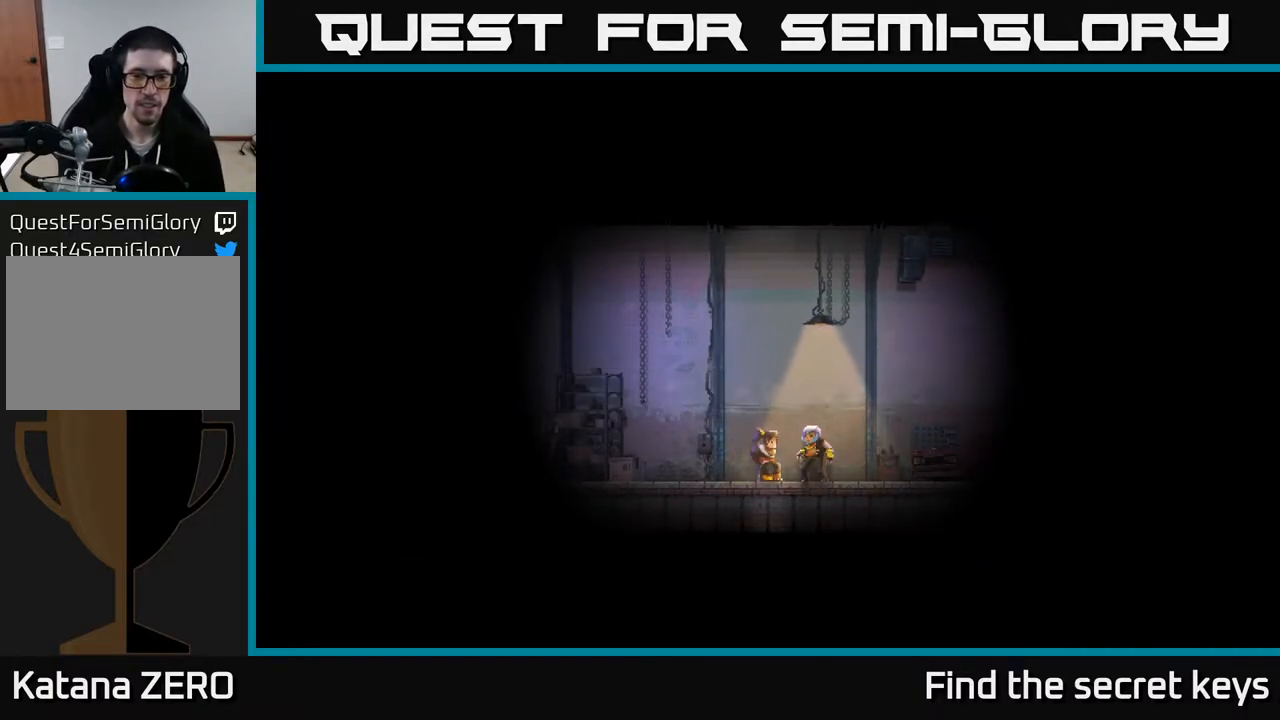
{"buttons": [], "left_stick": "center", "right_stick": "center", "events": []}
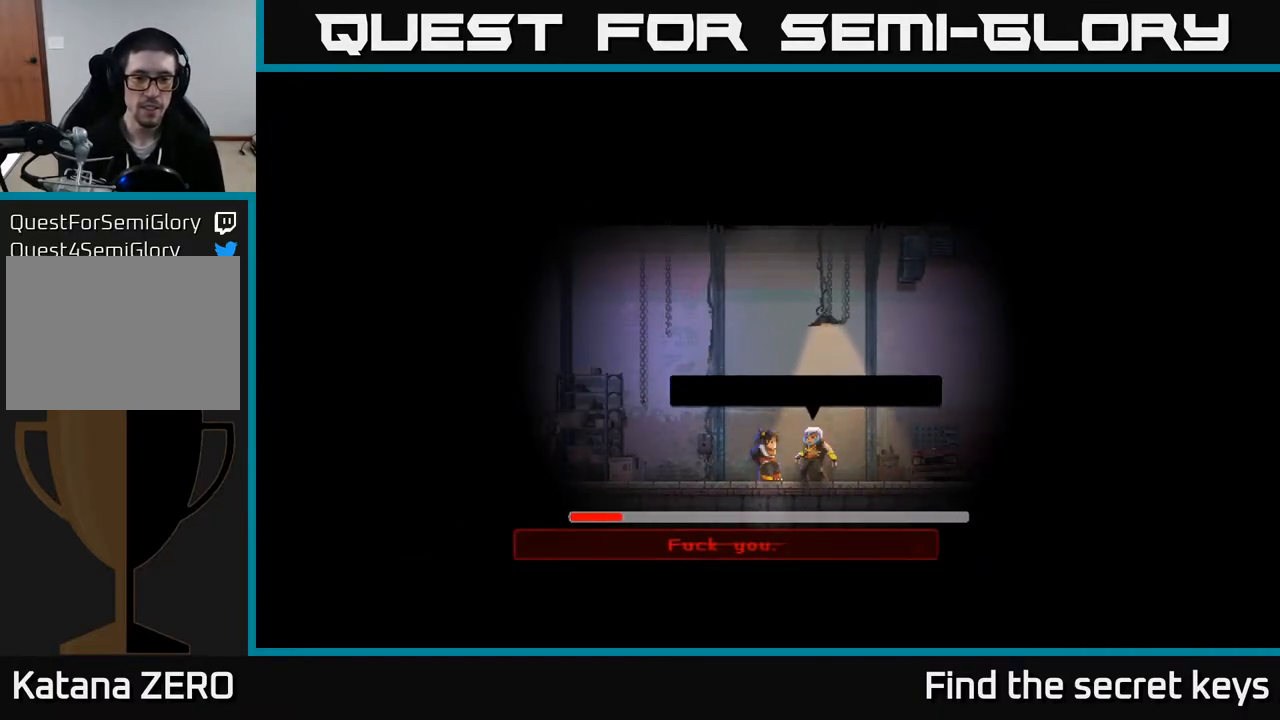
{"buttons": [], "left_stick": "center", "right_stick": "center", "events": []}
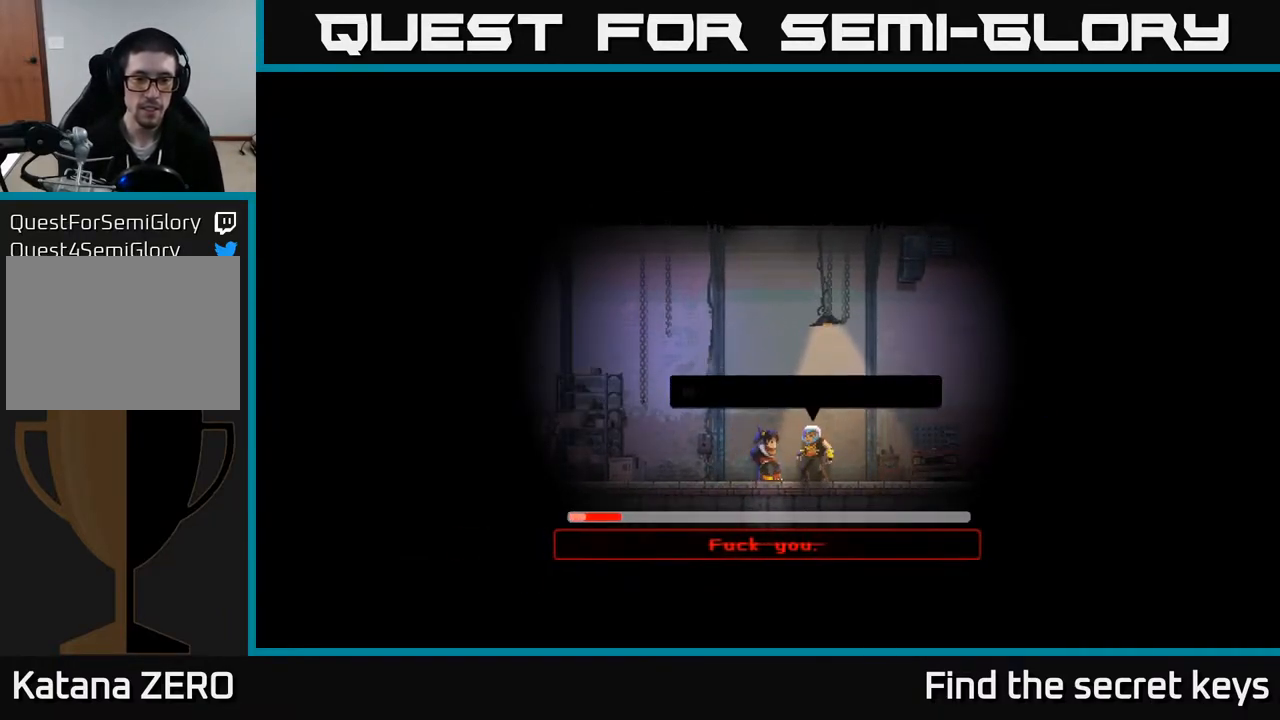
{"buttons": [], "left_stick": "center", "right_stick": "center", "events": []}
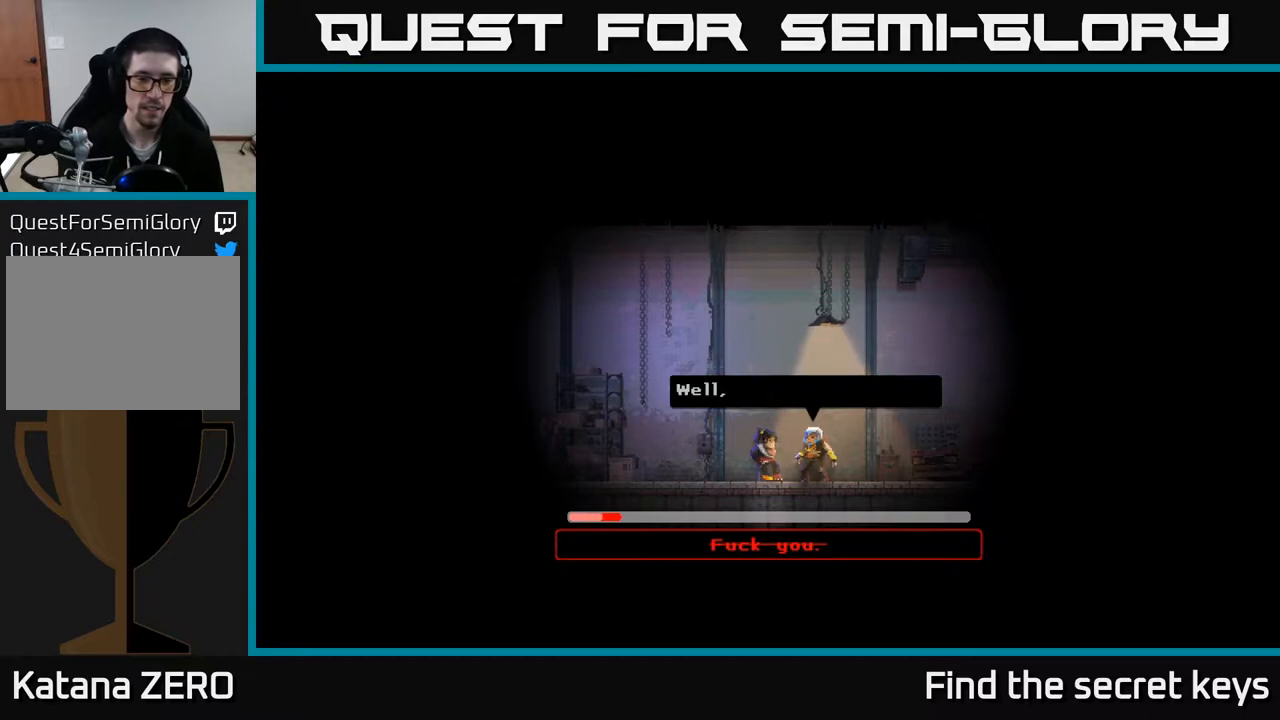
{"buttons": [], "left_stick": "center", "right_stick": "center", "events": []}
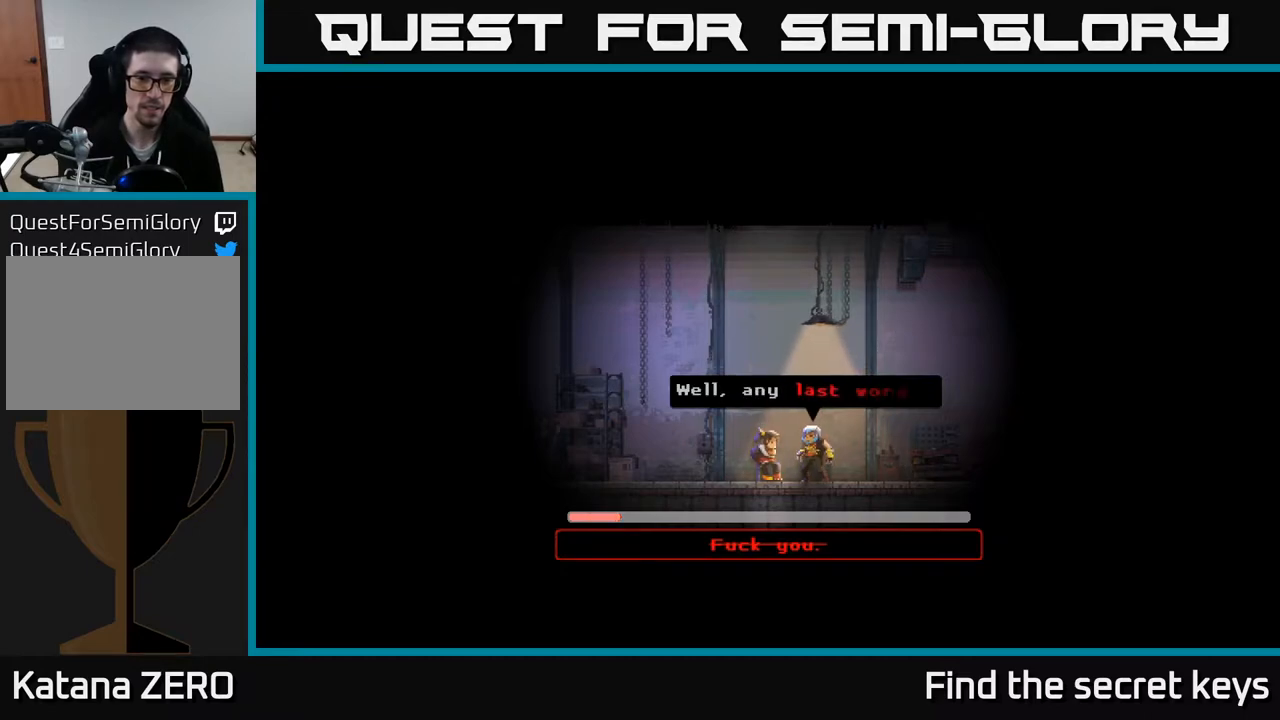
{"buttons": [], "left_stick": "center", "right_stick": "center", "events": []}
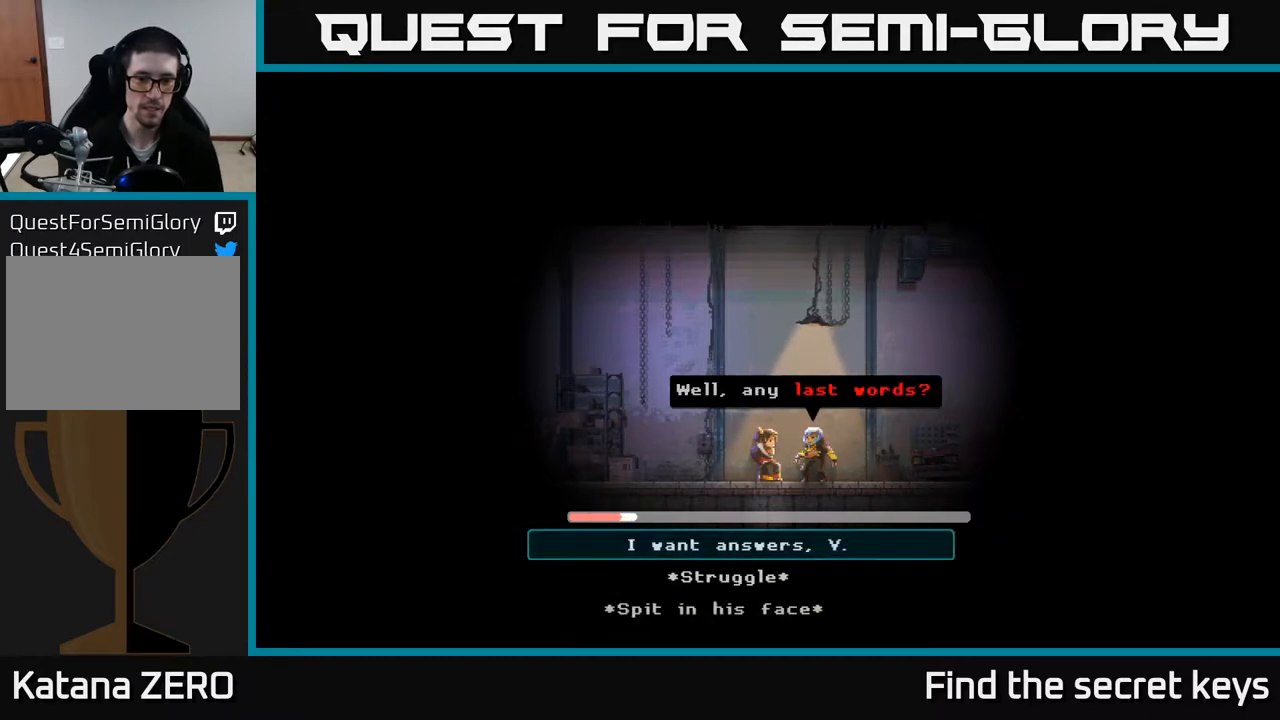
{"buttons": [], "left_stick": "center", "right_stick": "center", "events": []}
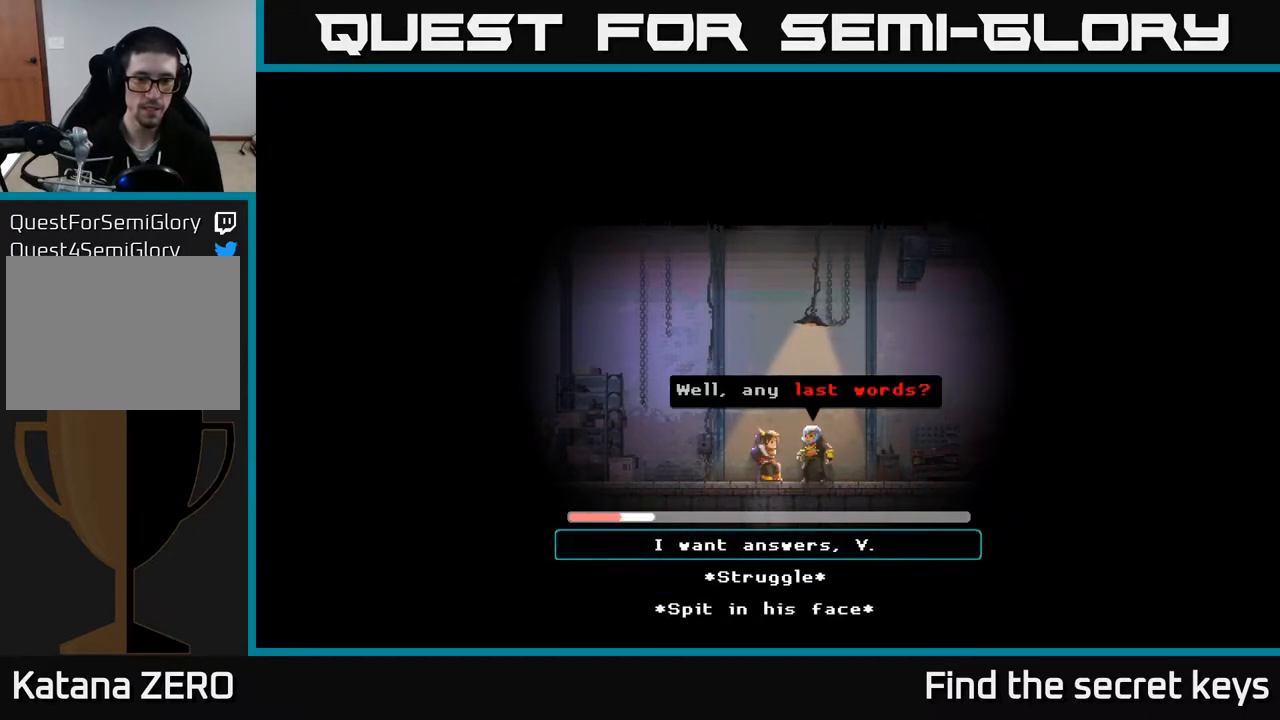
{"buttons": ["A"], "left_stick": "center", "right_stick": "center", "events": [[367, "A", "down"]]}
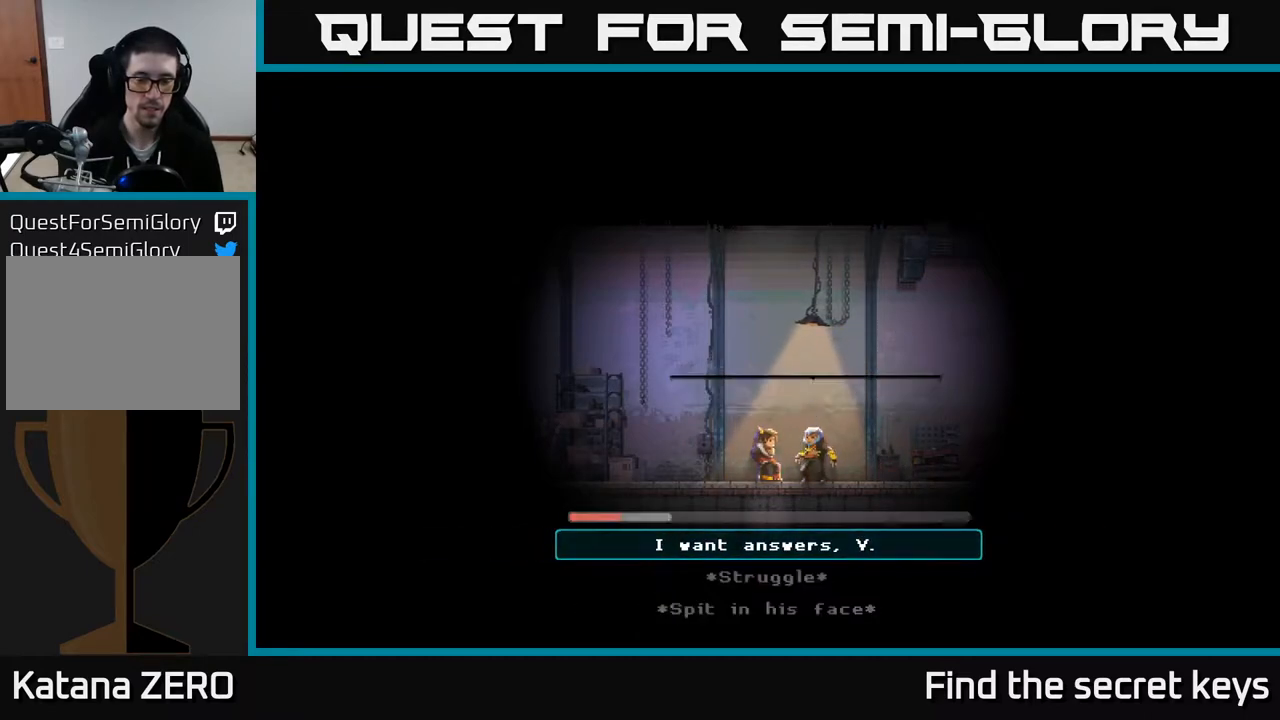
{"buttons": [], "left_stick": "center", "right_stick": "center", "events": [[133, "A", "up"]]}
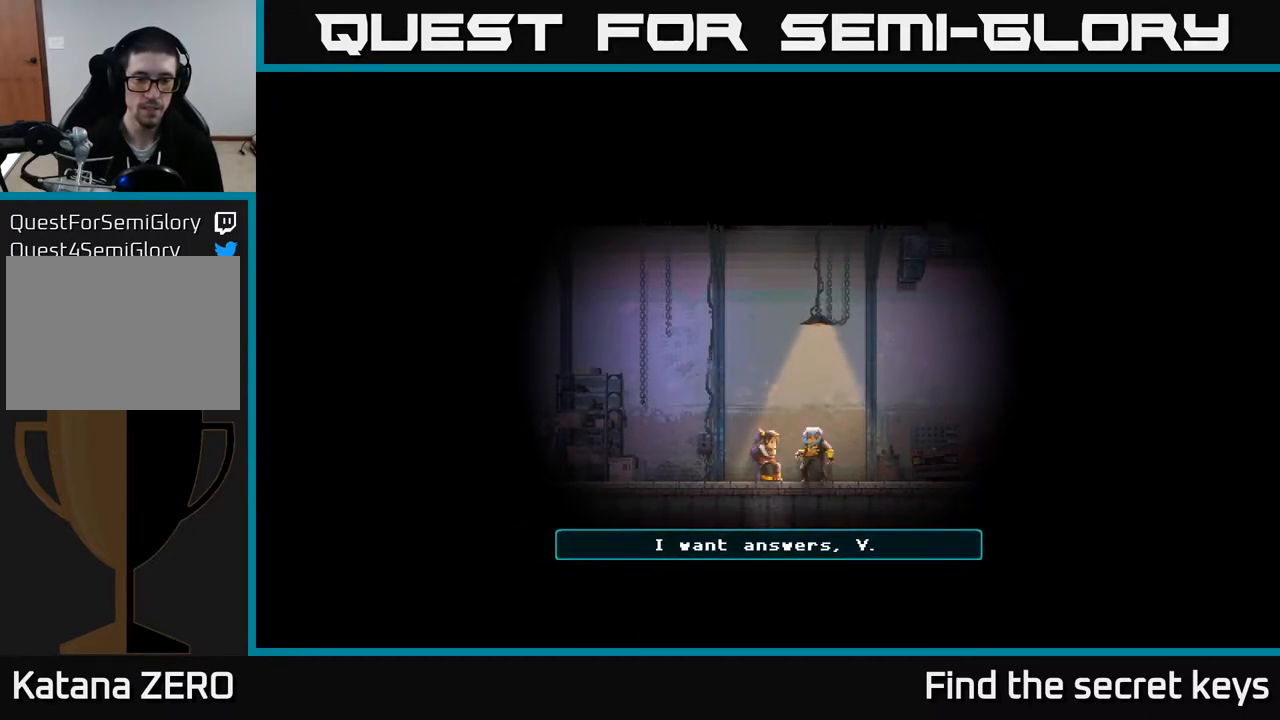
{"buttons": [], "left_stick": "center", "right_stick": "center", "events": []}
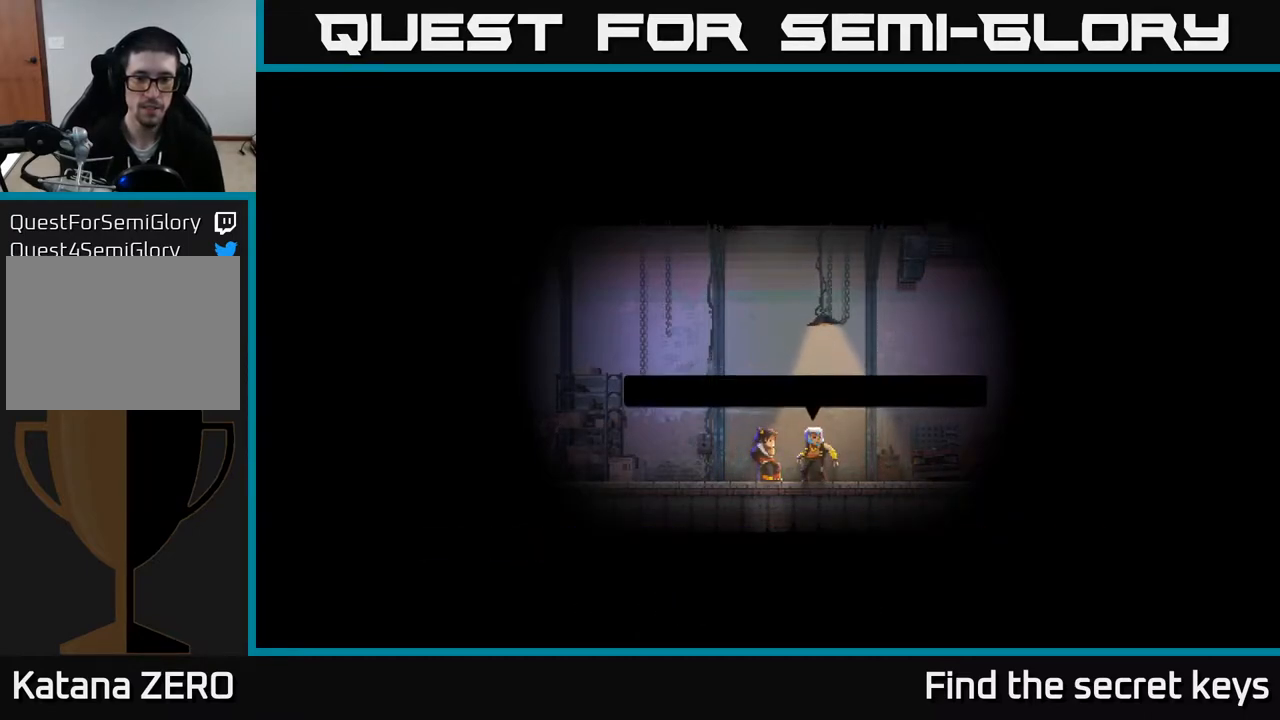
{"buttons": [], "left_stick": "center", "right_stick": "center", "events": []}
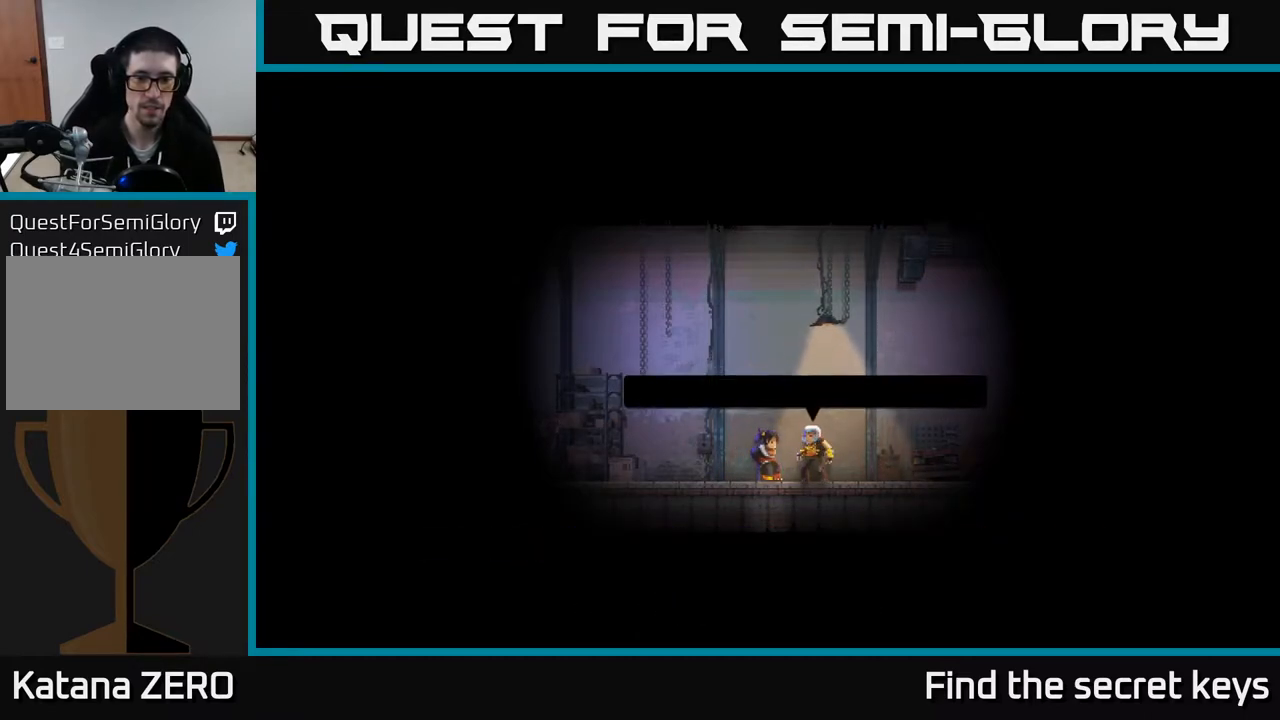
{"buttons": ["A"], "left_stick": "center", "right_stick": "center", "events": [[433, "A", "down"]]}
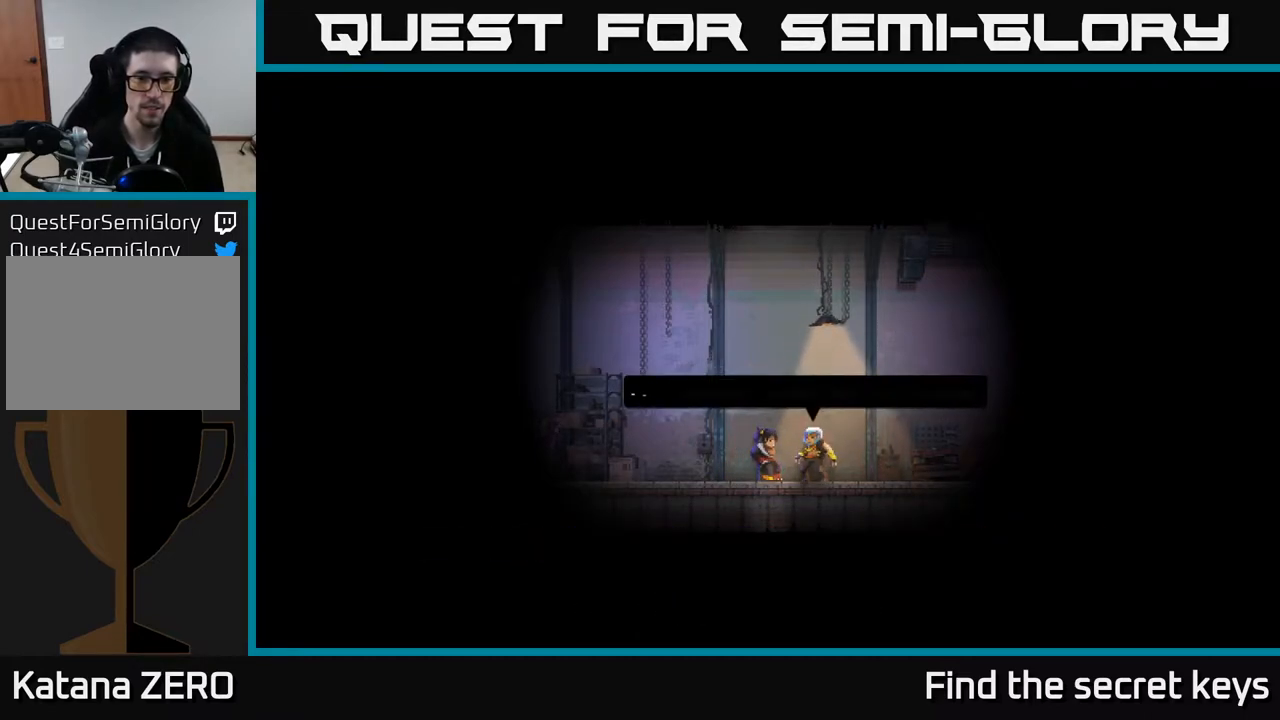
{"buttons": ["A"], "left_stick": "center", "right_stick": "center", "events": [[133, "A", "up"], [417, "A", "down"]]}
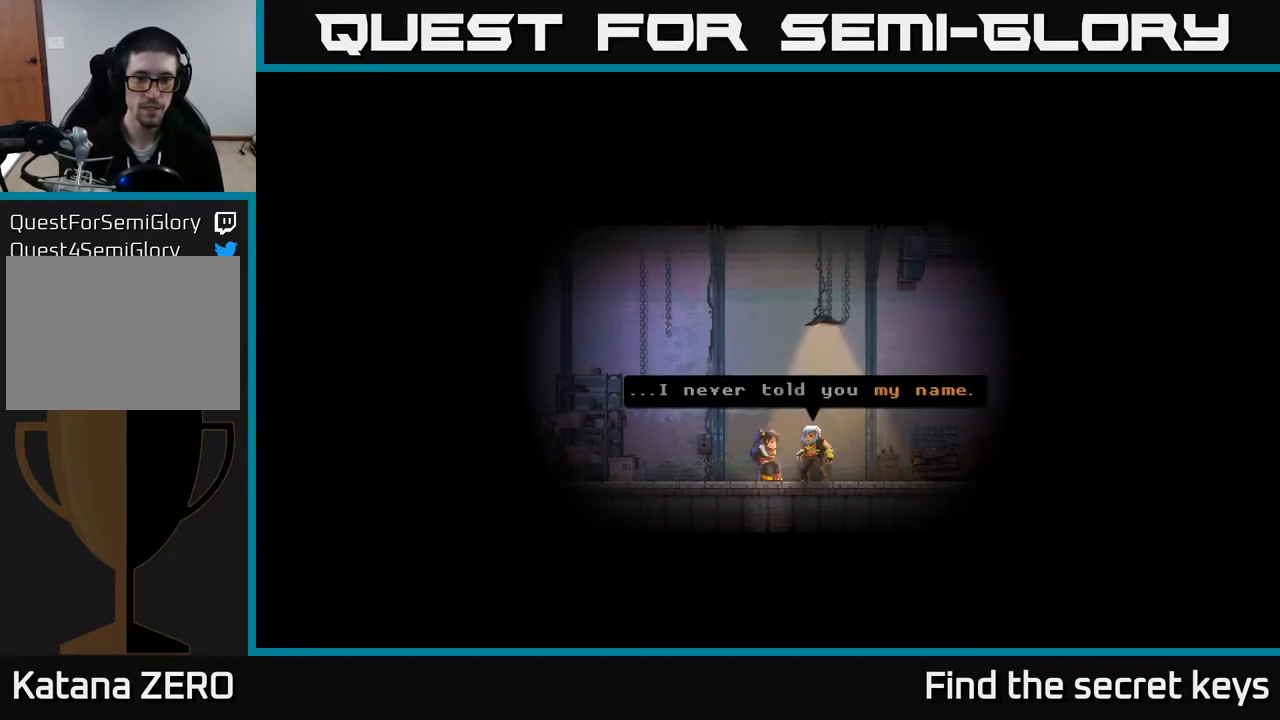
{"buttons": [], "left_stick": "center", "right_stick": "center", "events": [[83, "A", "up"]]}
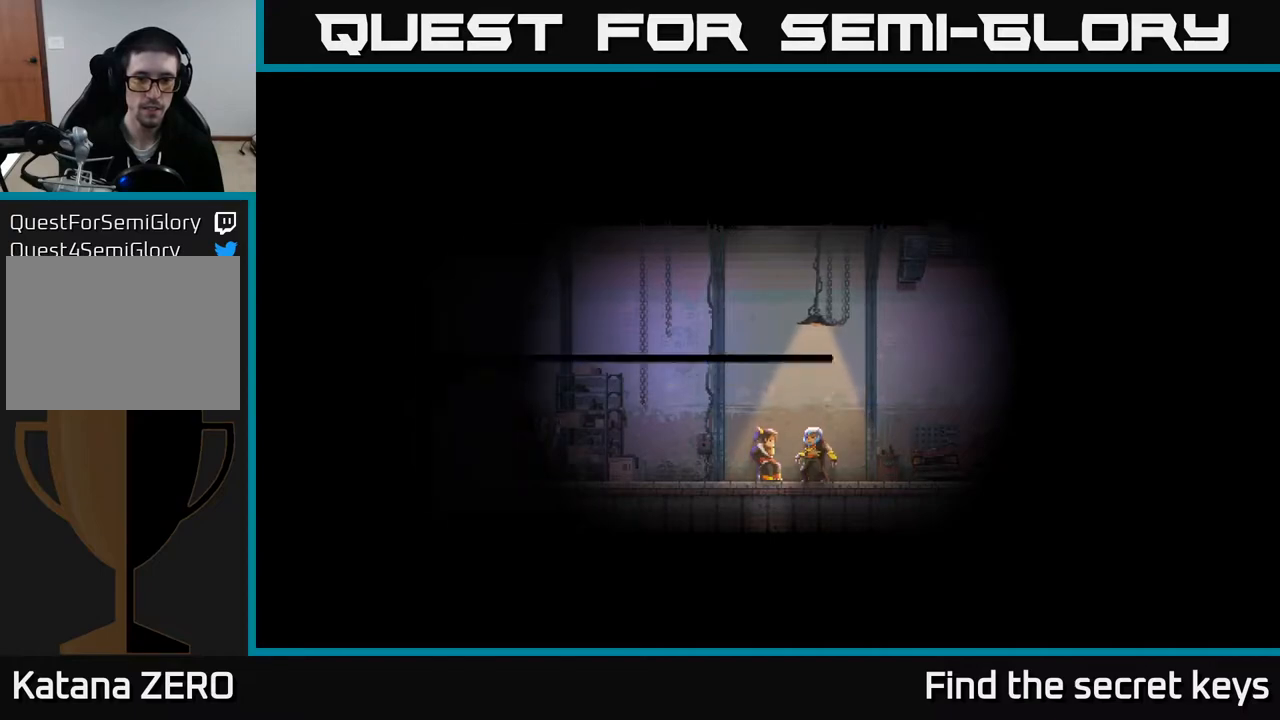
{"buttons": [], "left_stick": "center", "right_stick": "center", "events": []}
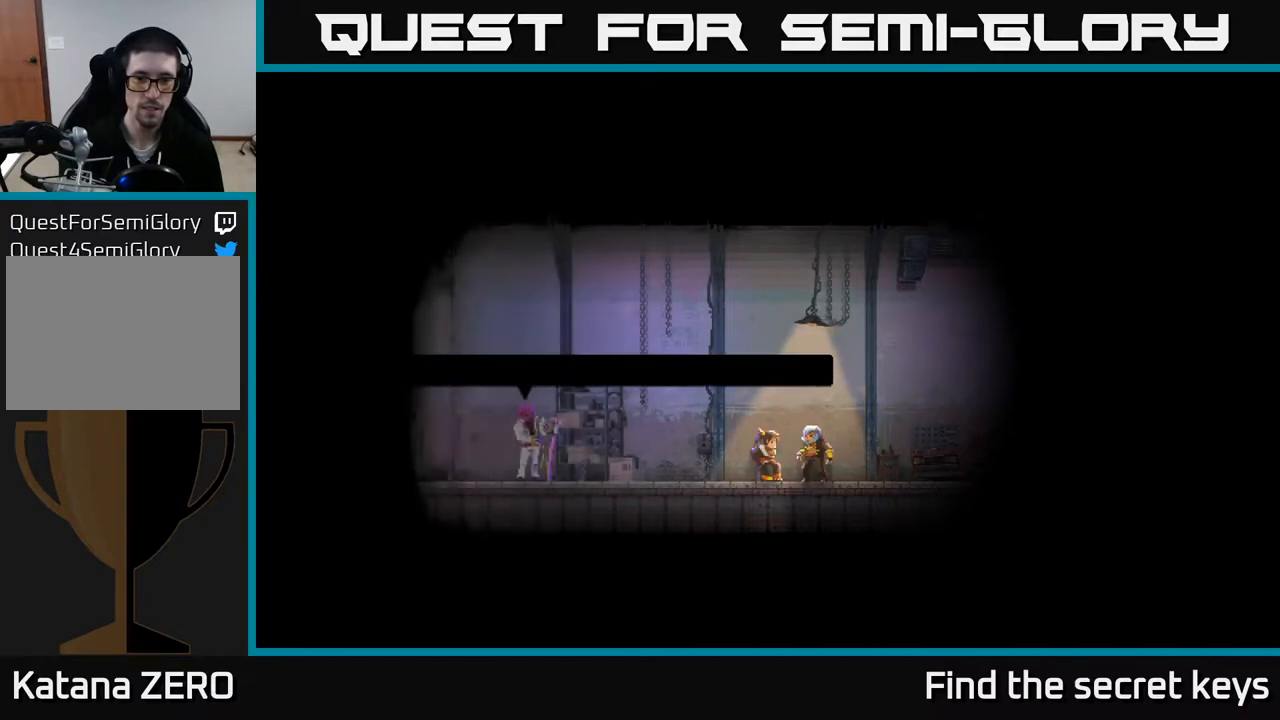
{"buttons": [], "left_stick": "center", "right_stick": "center", "events": []}
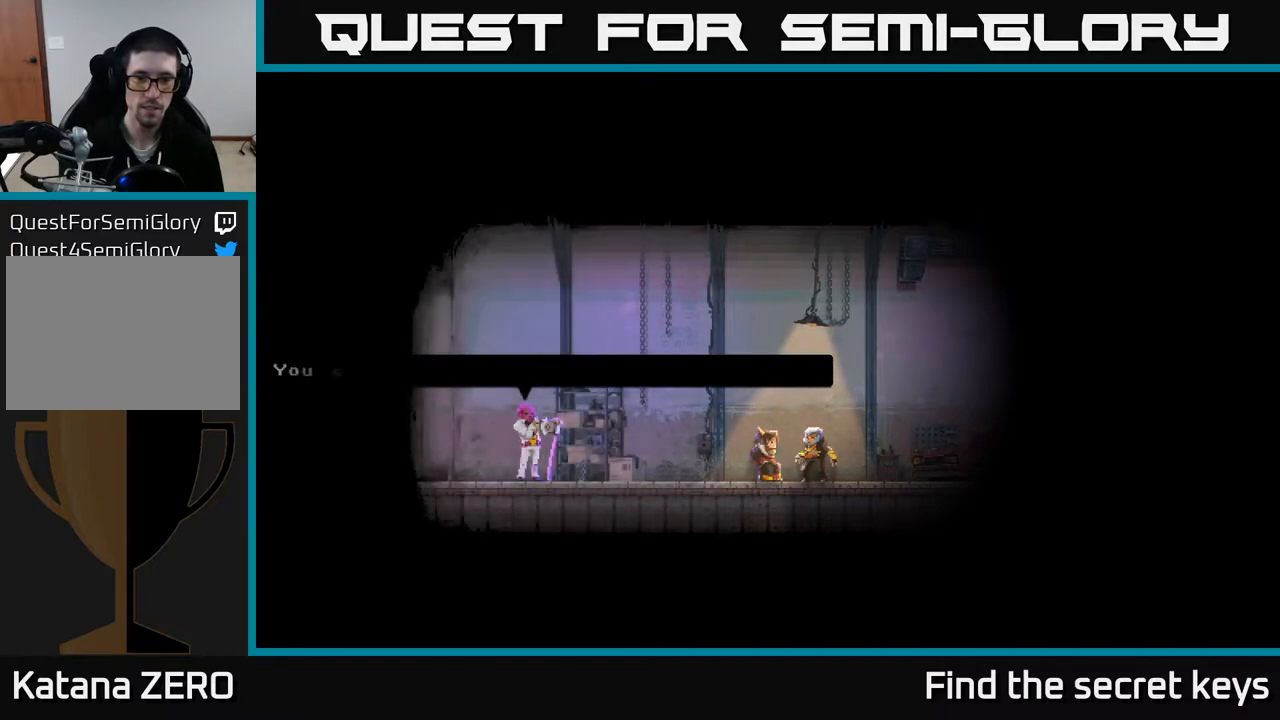
{"buttons": [], "left_stick": "center", "right_stick": "center", "events": [[350, "A", "down"], [450, "A", "up"]]}
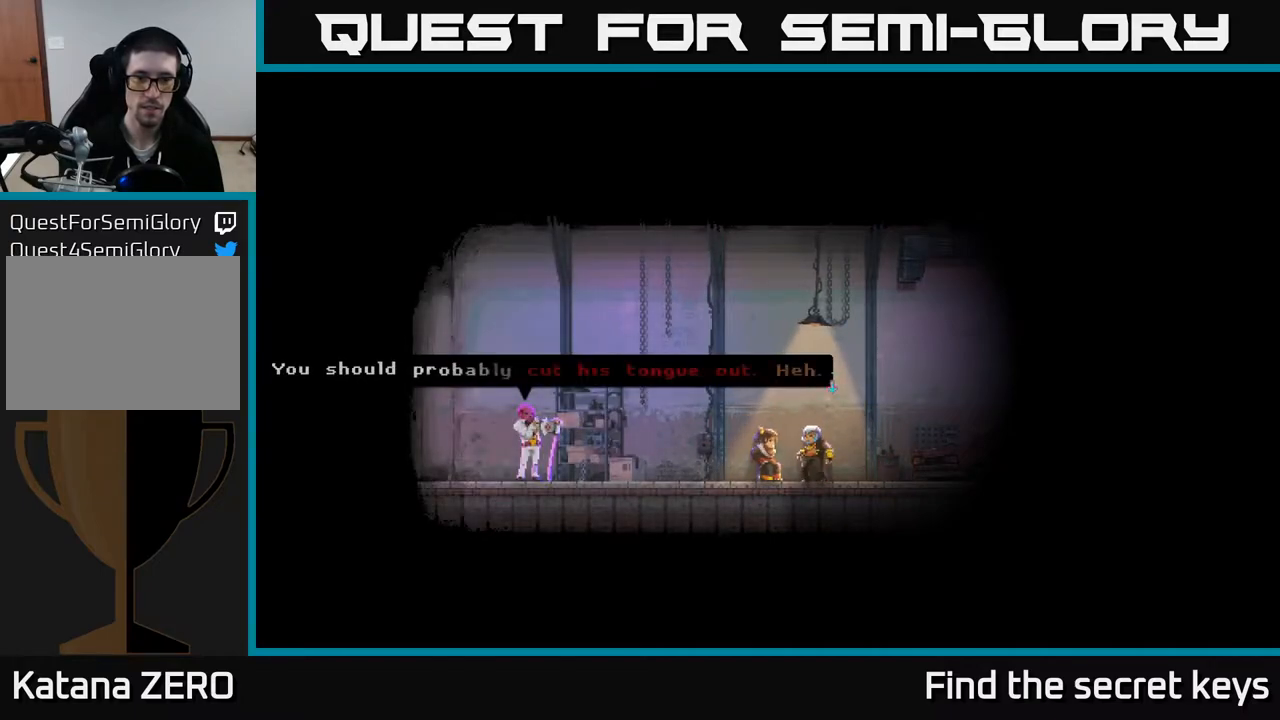
{"buttons": ["A"], "left_stick": "center", "right_stick": "center", "events": [[417, "A", "down"]]}
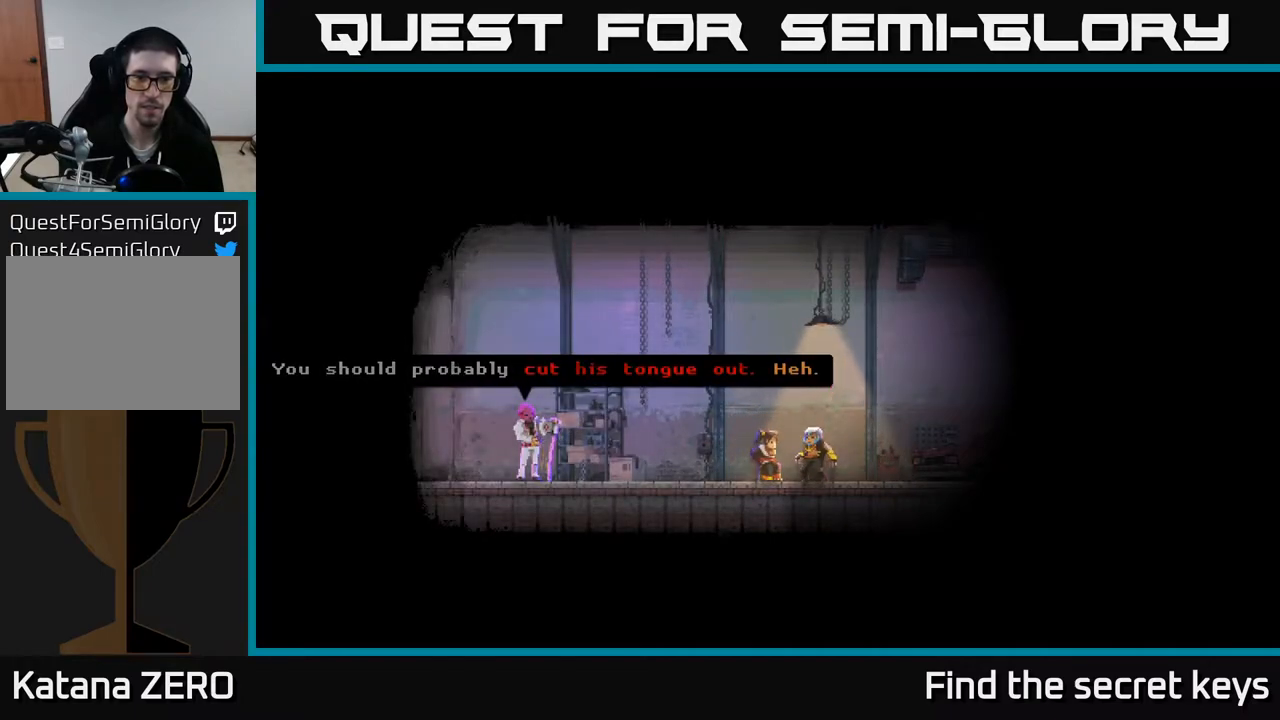
{"buttons": [], "left_stick": "center", "right_stick": "center", "events": [[17, "A", "up"]]}
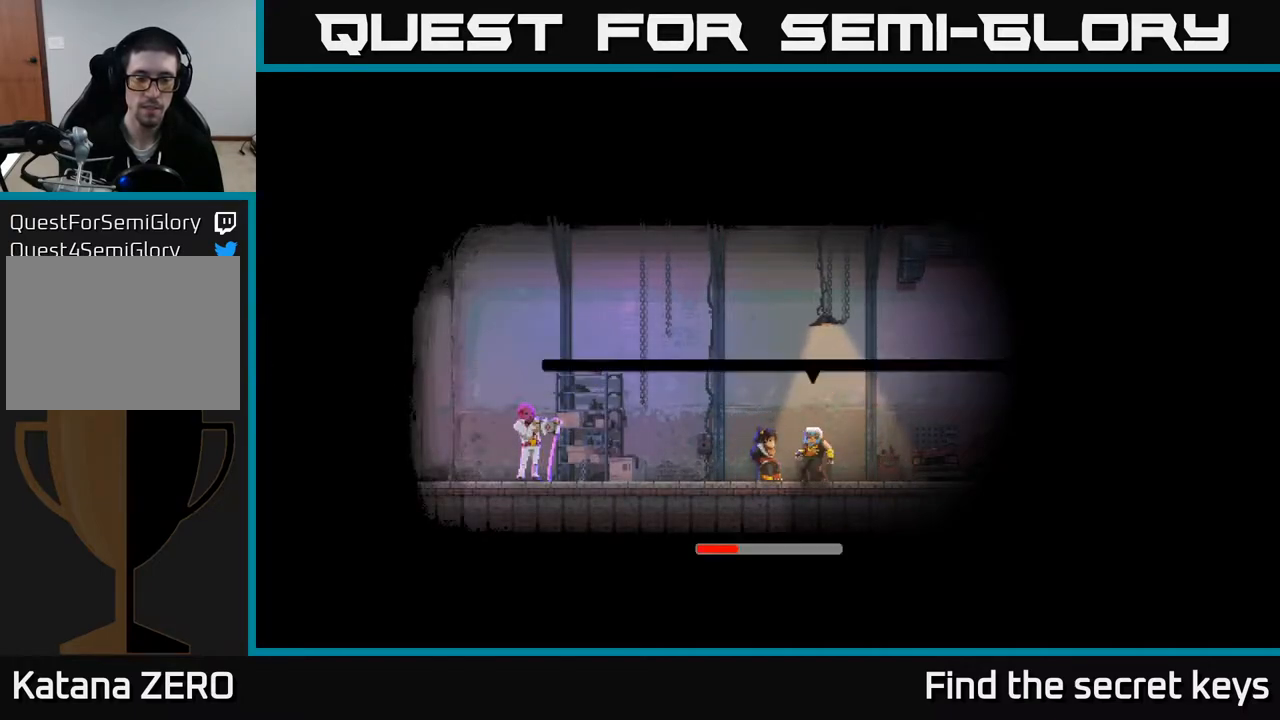
{"buttons": [], "left_stick": "center", "right_stick": "center", "events": []}
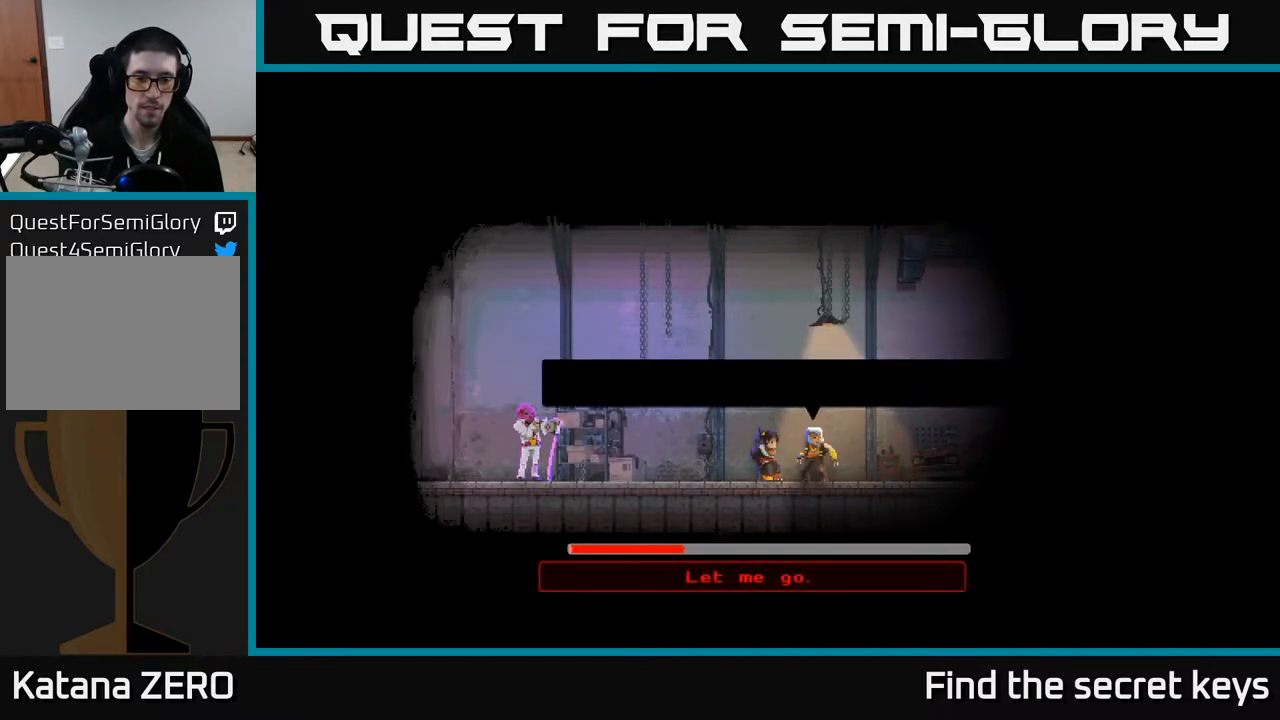
{"buttons": [], "left_stick": "center", "right_stick": "center", "events": []}
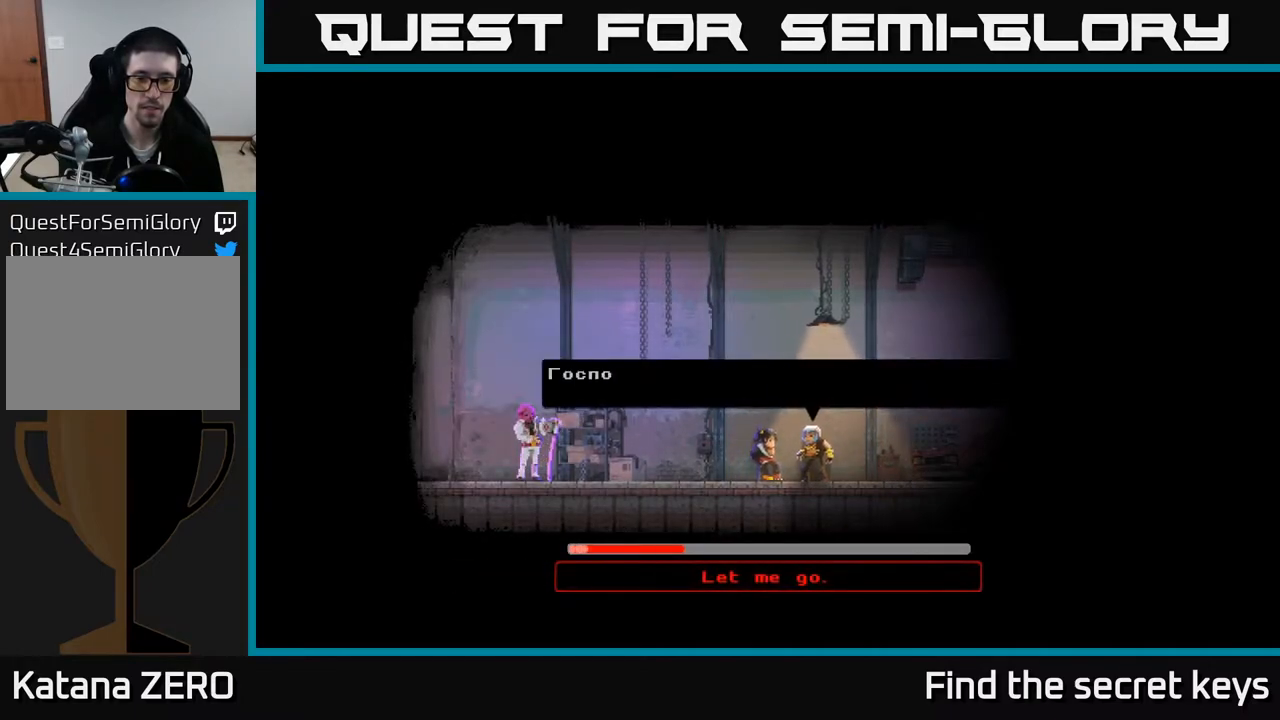
{"buttons": [], "left_stick": "center", "right_stick": "center", "events": []}